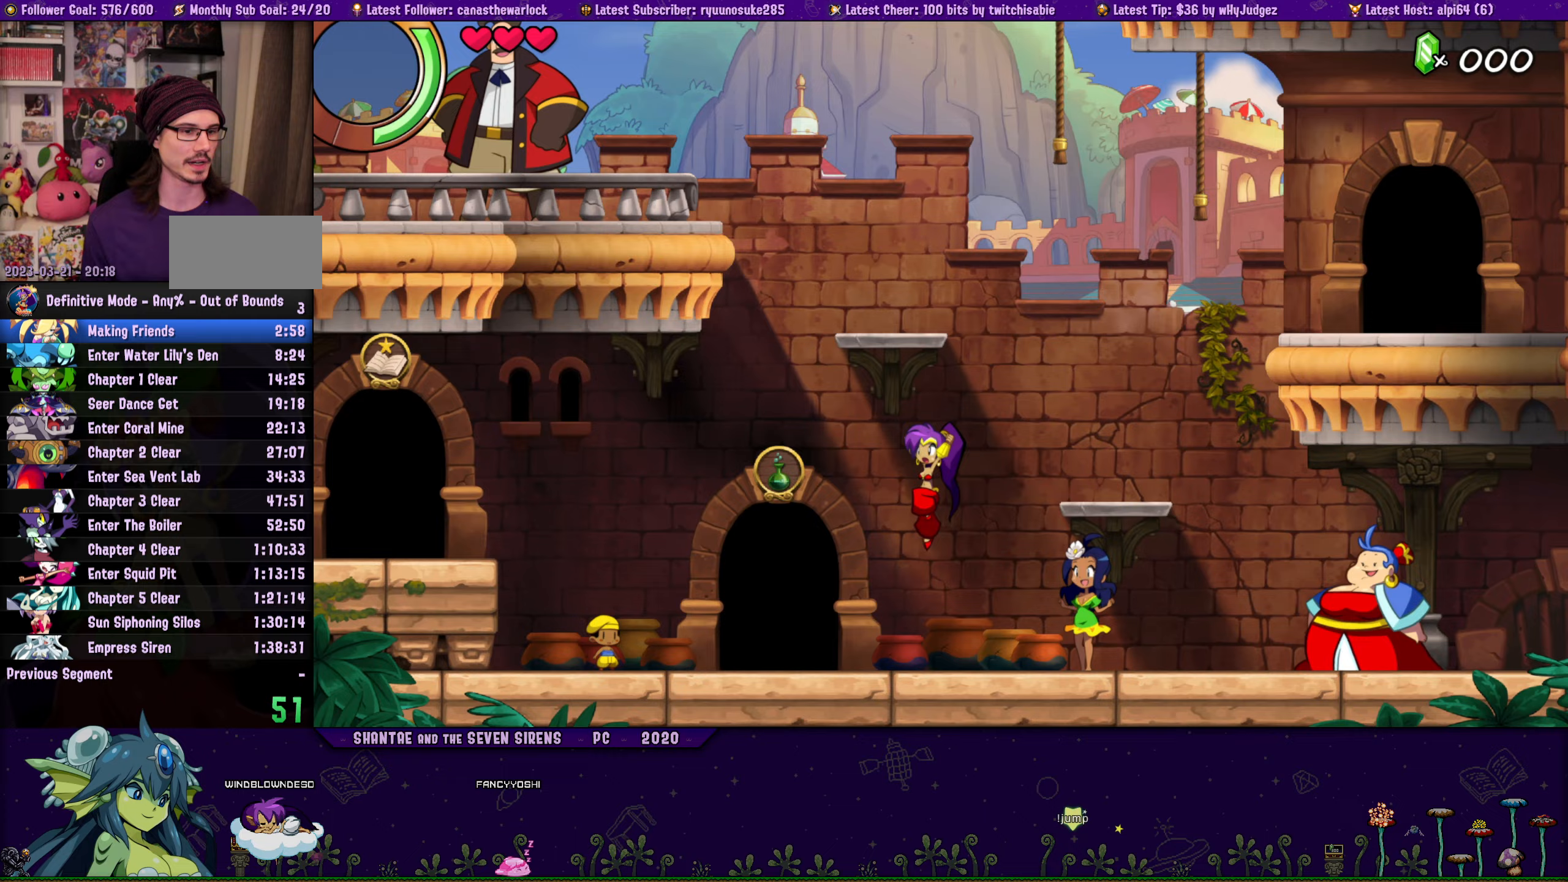
Gameplay with a controller (PlayStation layout); each line is a JSON object with the inputs held at the frame after it (dt_ms = milliseconds from this image to that frame). "button_events" lists button changes between this image and that frame as [ms after this image, input, new state], when the widget could be followed in between (sticks are given only as held states). Not read: L3 R3 TOUCHPAD left_stick right_stick.
{"dt_ms": 750, "buttons": ["CROSS", "DPAD_LEFT"], "button_events": [[617, "CROSS", "down"]]}
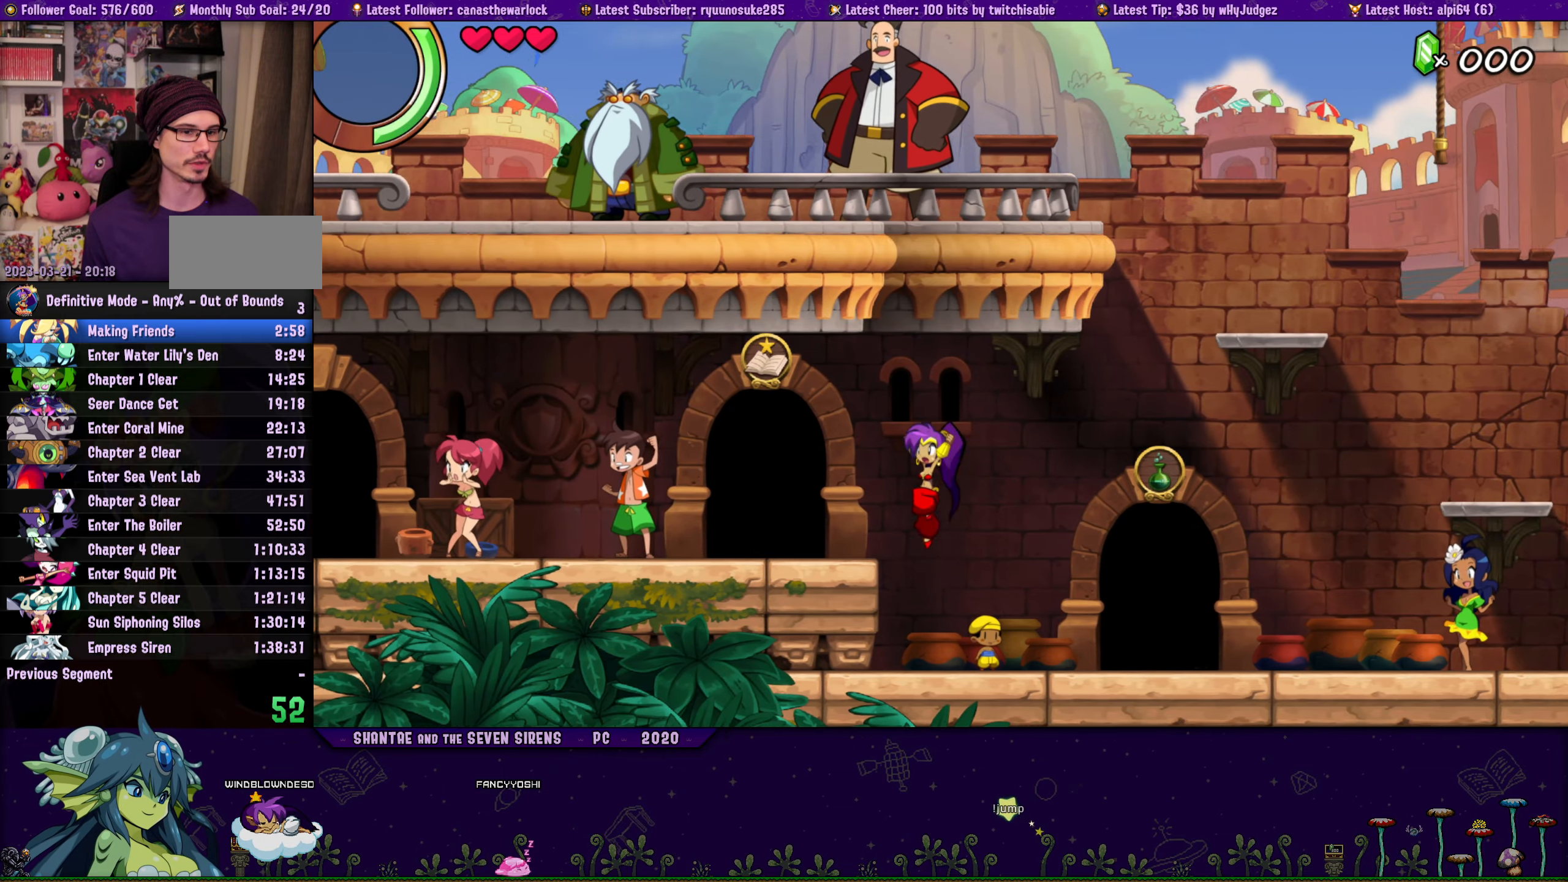
{"dt_ms": 500, "buttons": ["DPAD_LEFT"], "button_events": [[33, "CROSS", "up"]]}
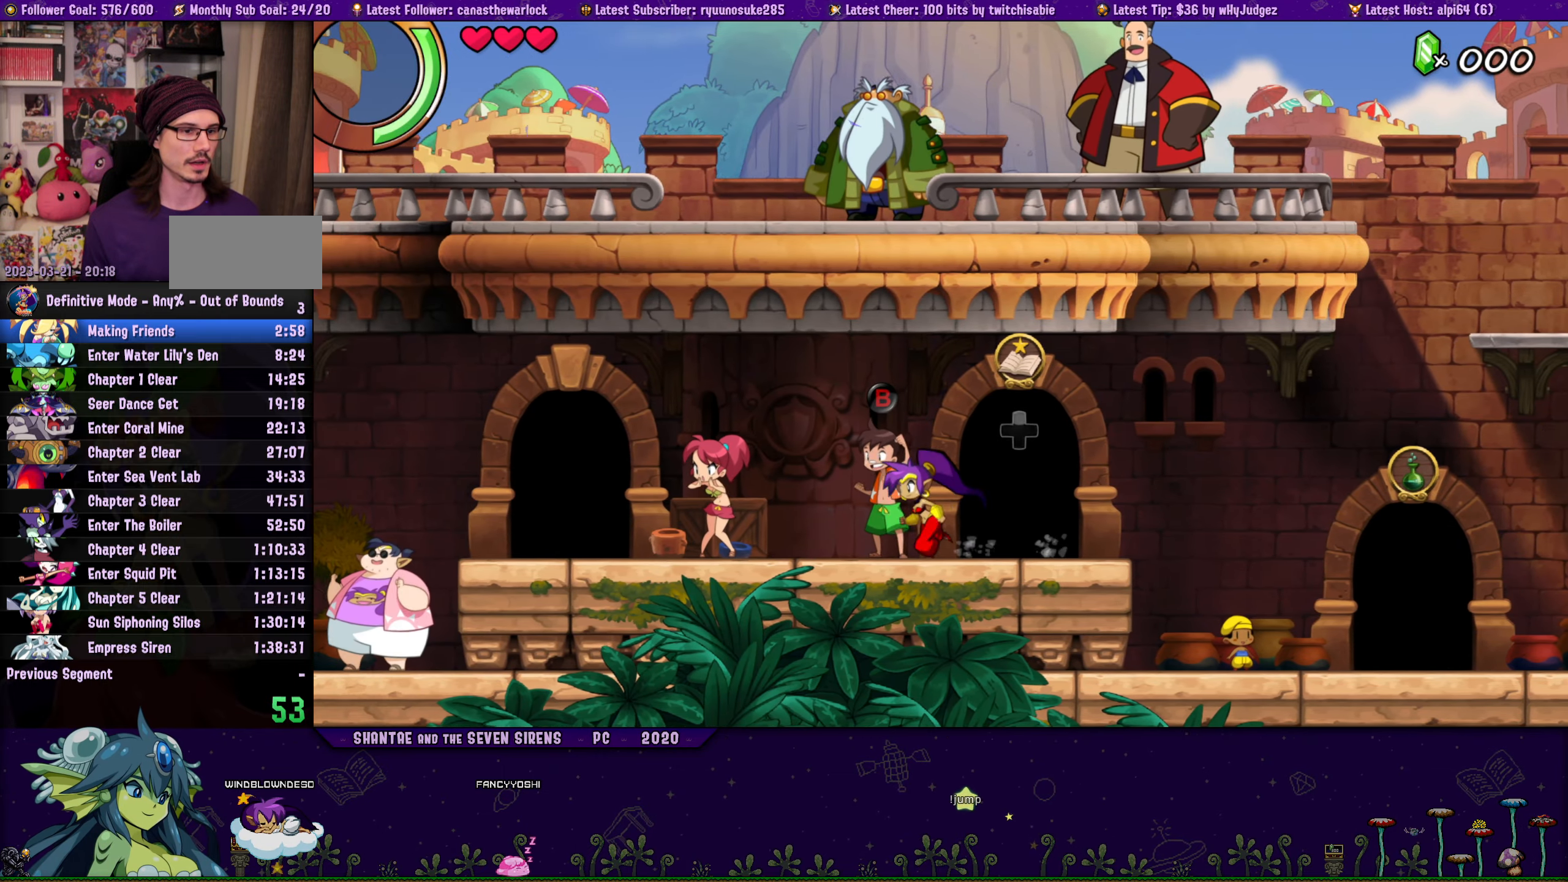
{"dt_ms": 500, "buttons": ["DPAD_LEFT"], "button_events": []}
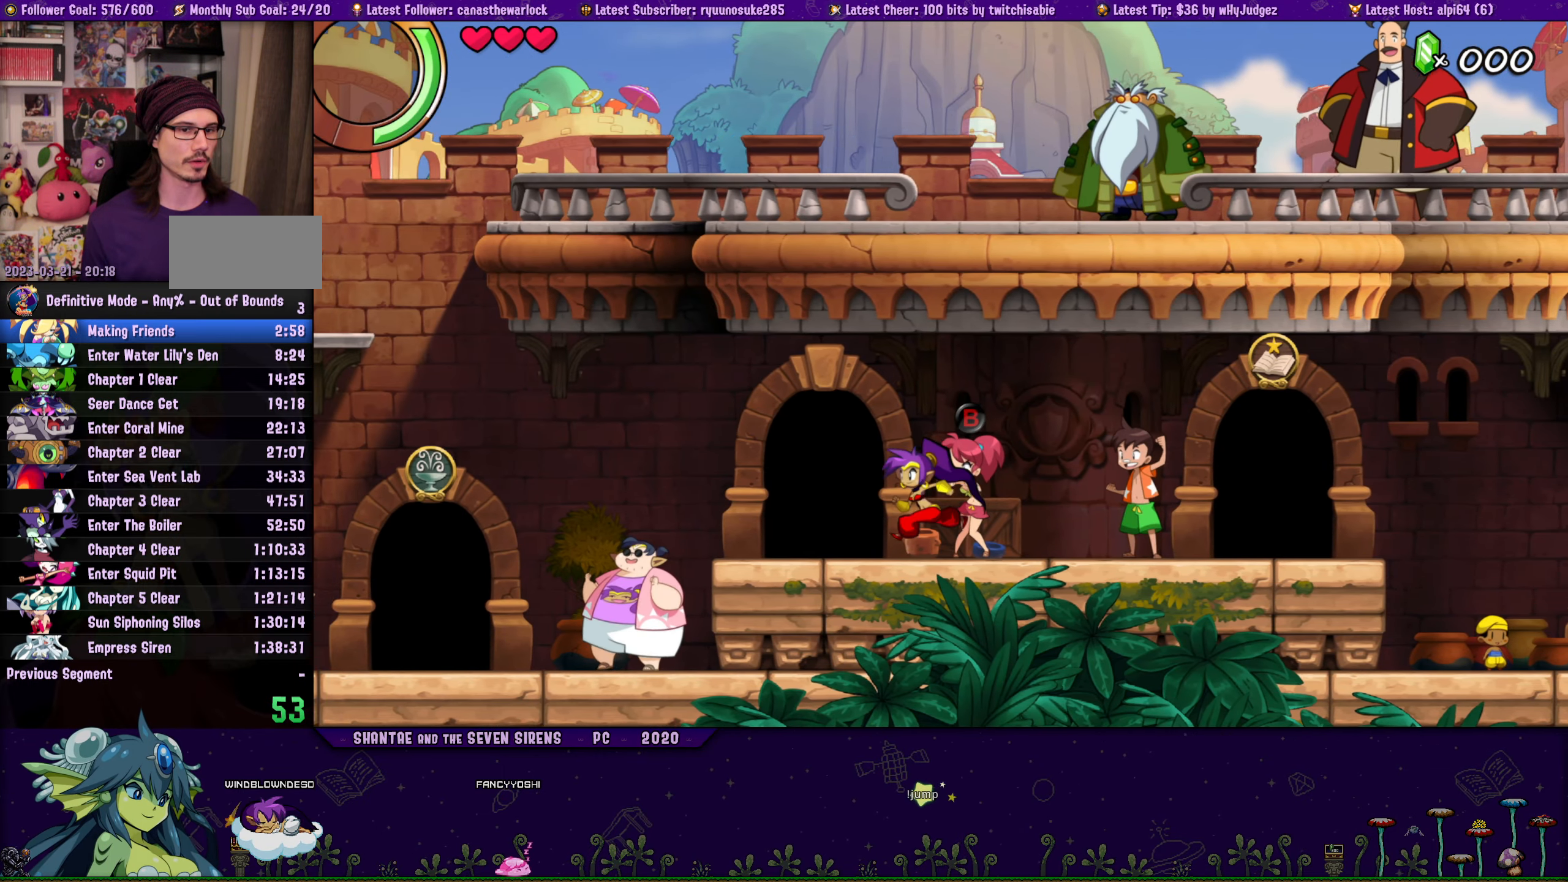
{"dt_ms": 500, "buttons": ["DPAD_LEFT"], "button_events": []}
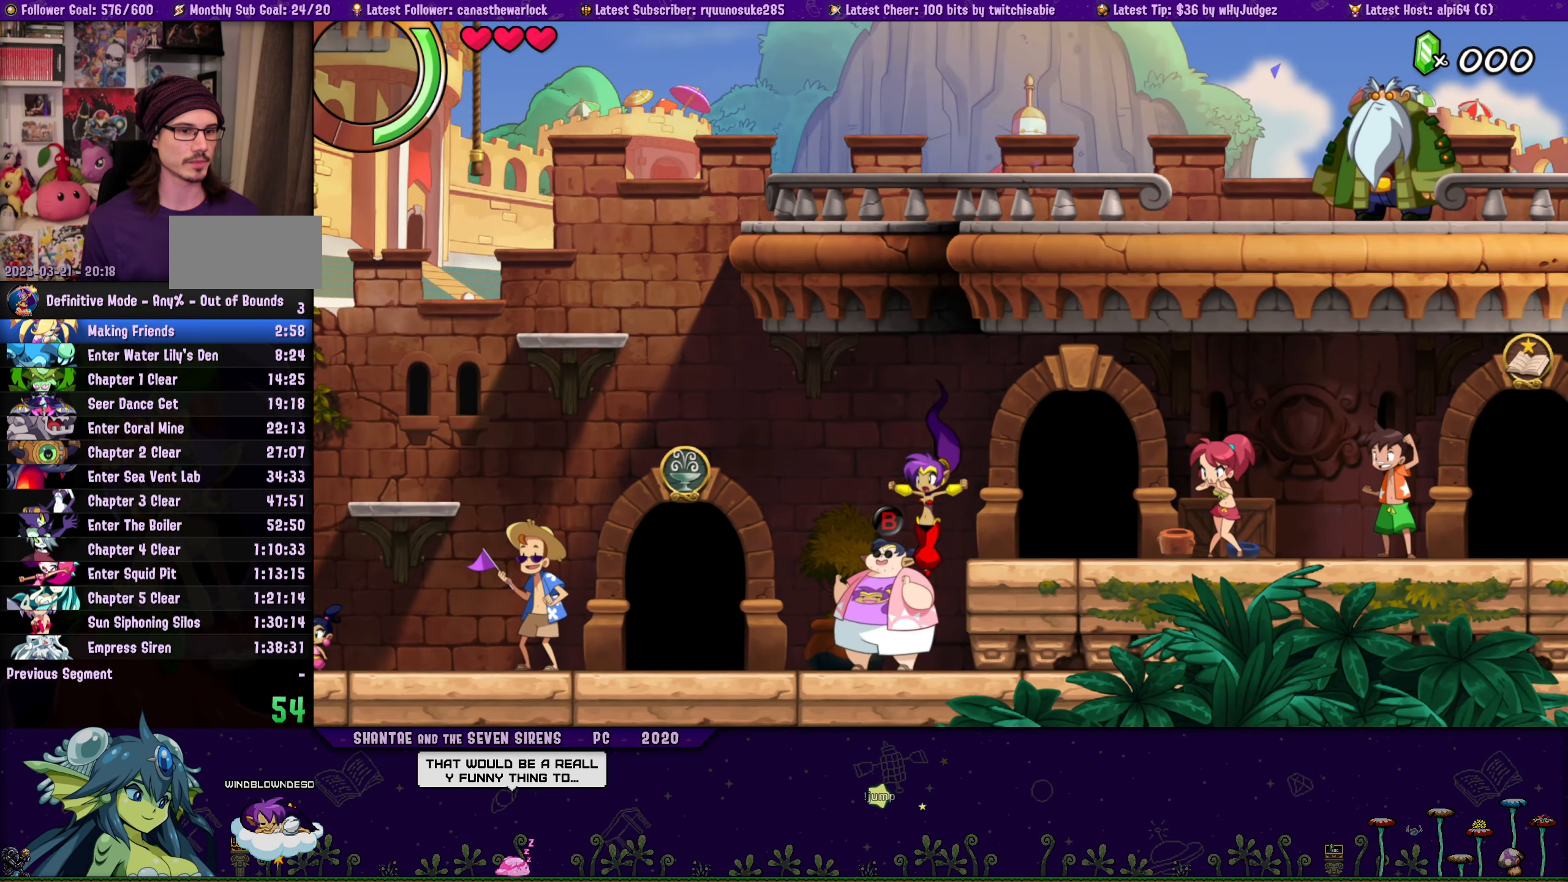
{"dt_ms": 500, "buttons": ["DPAD_LEFT"], "button_events": []}
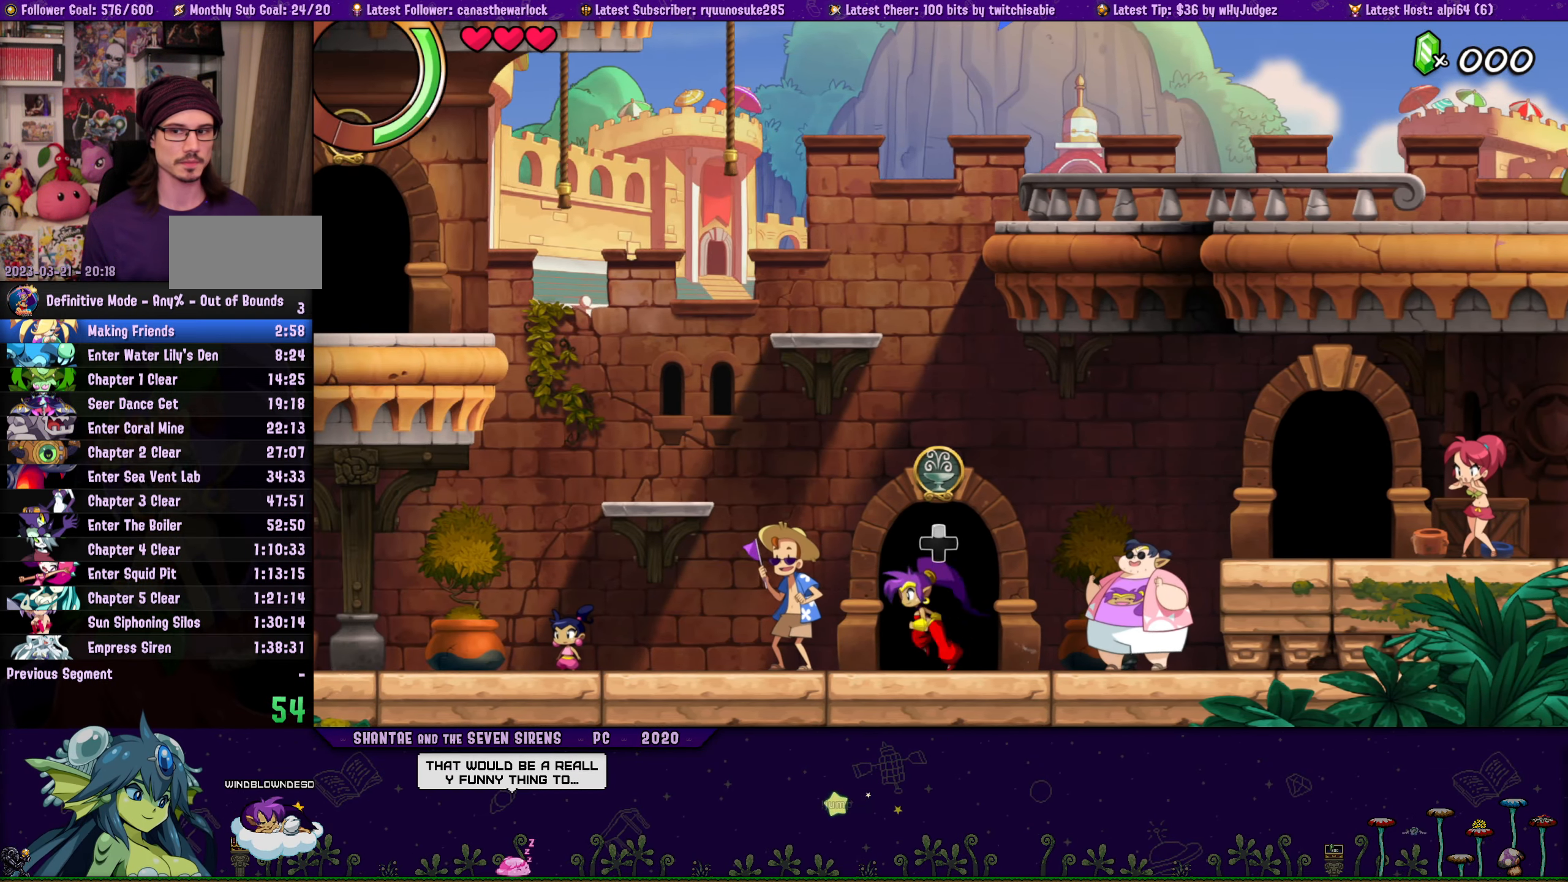
{"dt_ms": 500, "buttons": ["DPAD_LEFT"], "button_events": []}
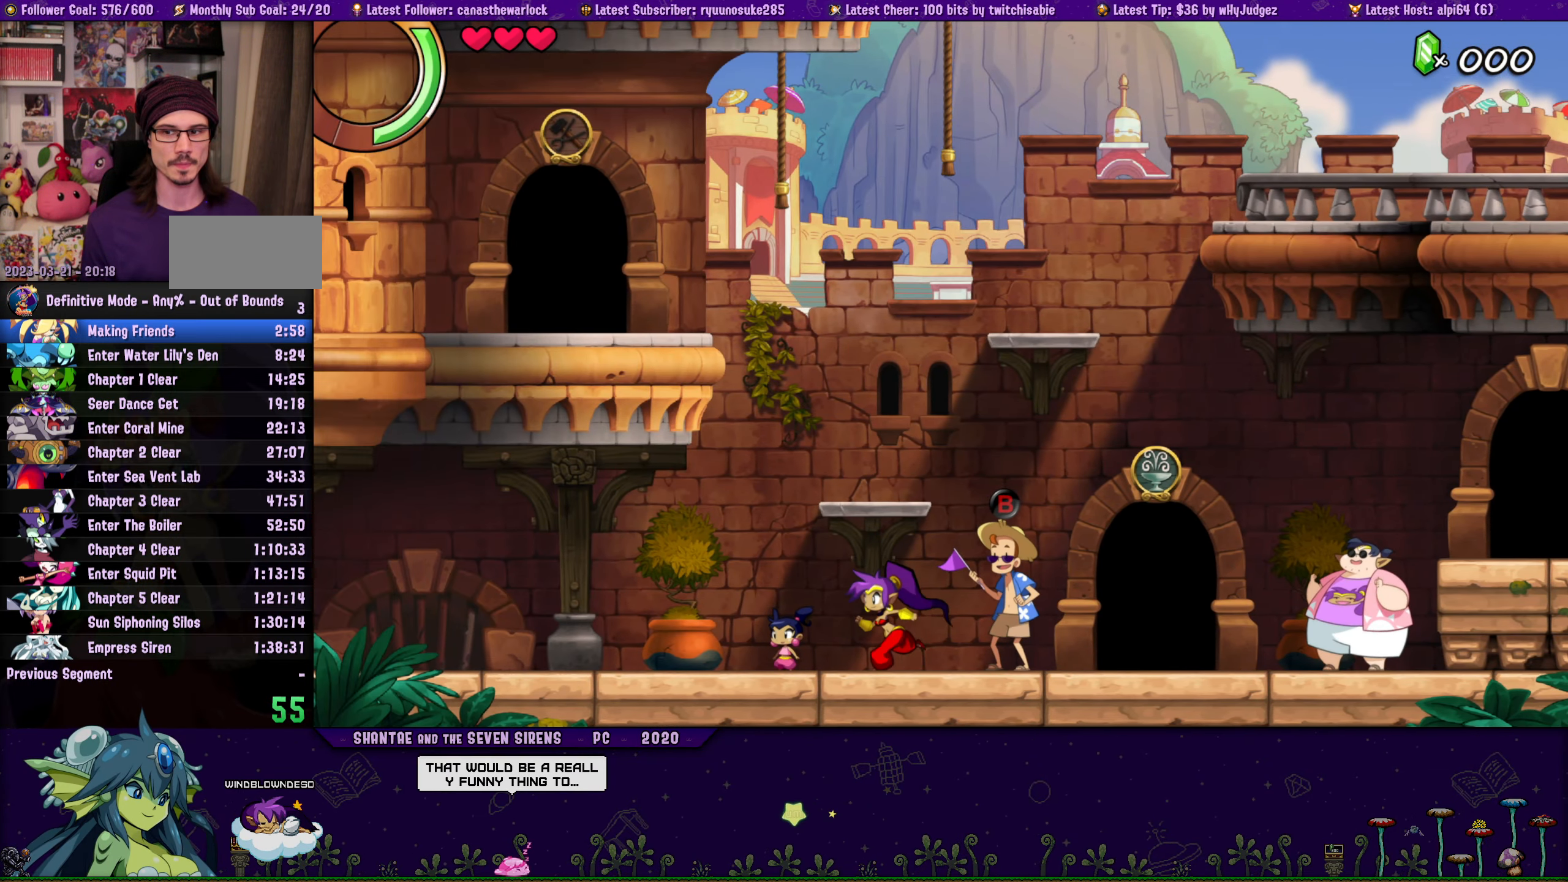
{"dt_ms": 500, "buttons": ["DPAD_LEFT"], "button_events": []}
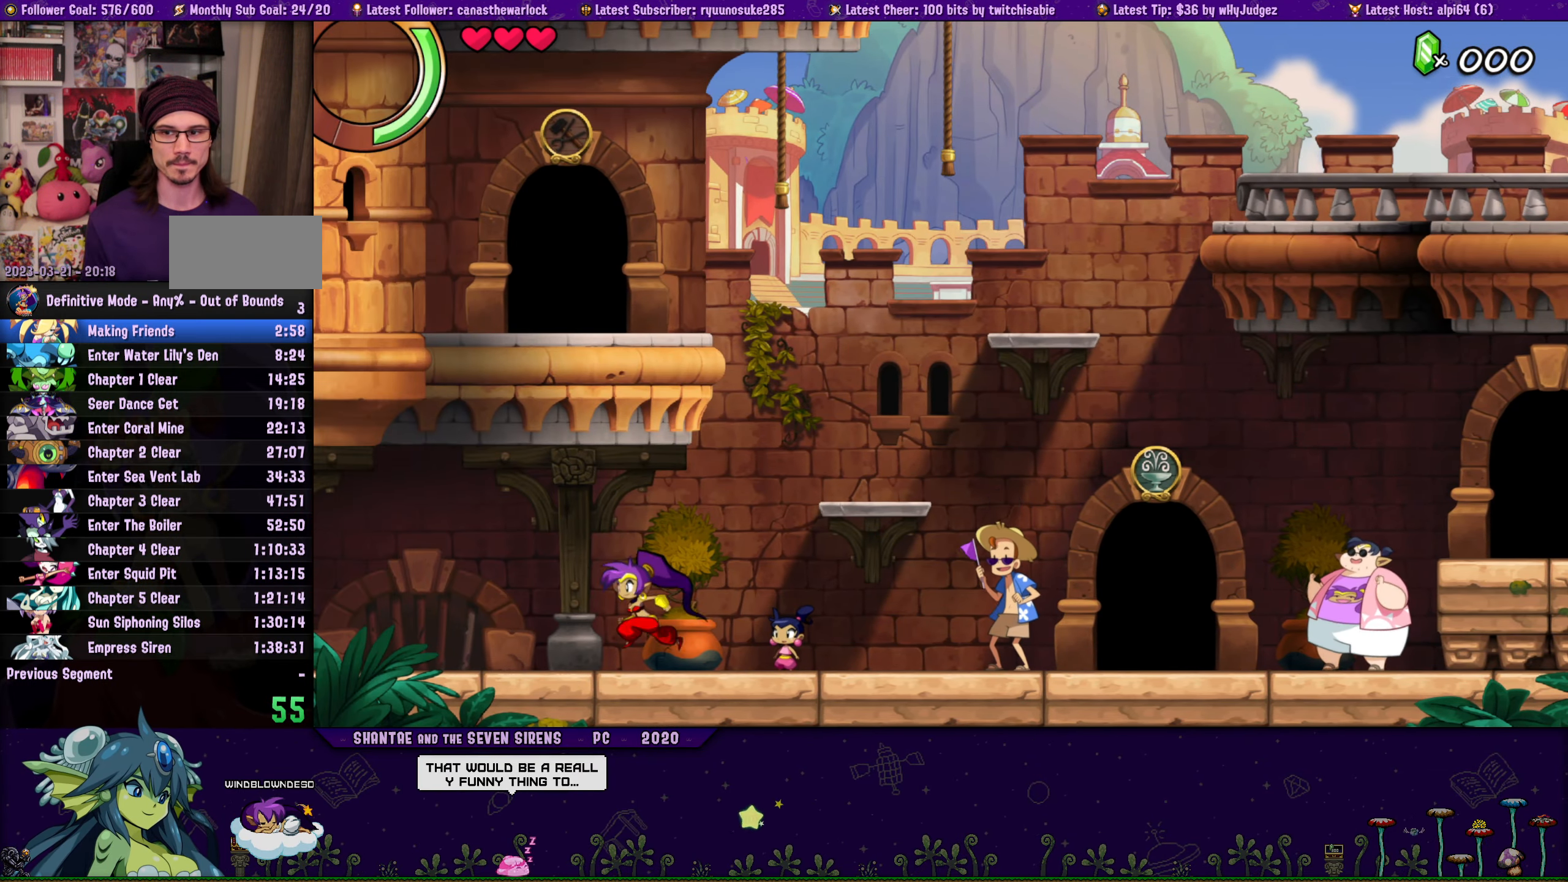
{"dt_ms": 500, "buttons": ["DPAD_LEFT"], "button_events": []}
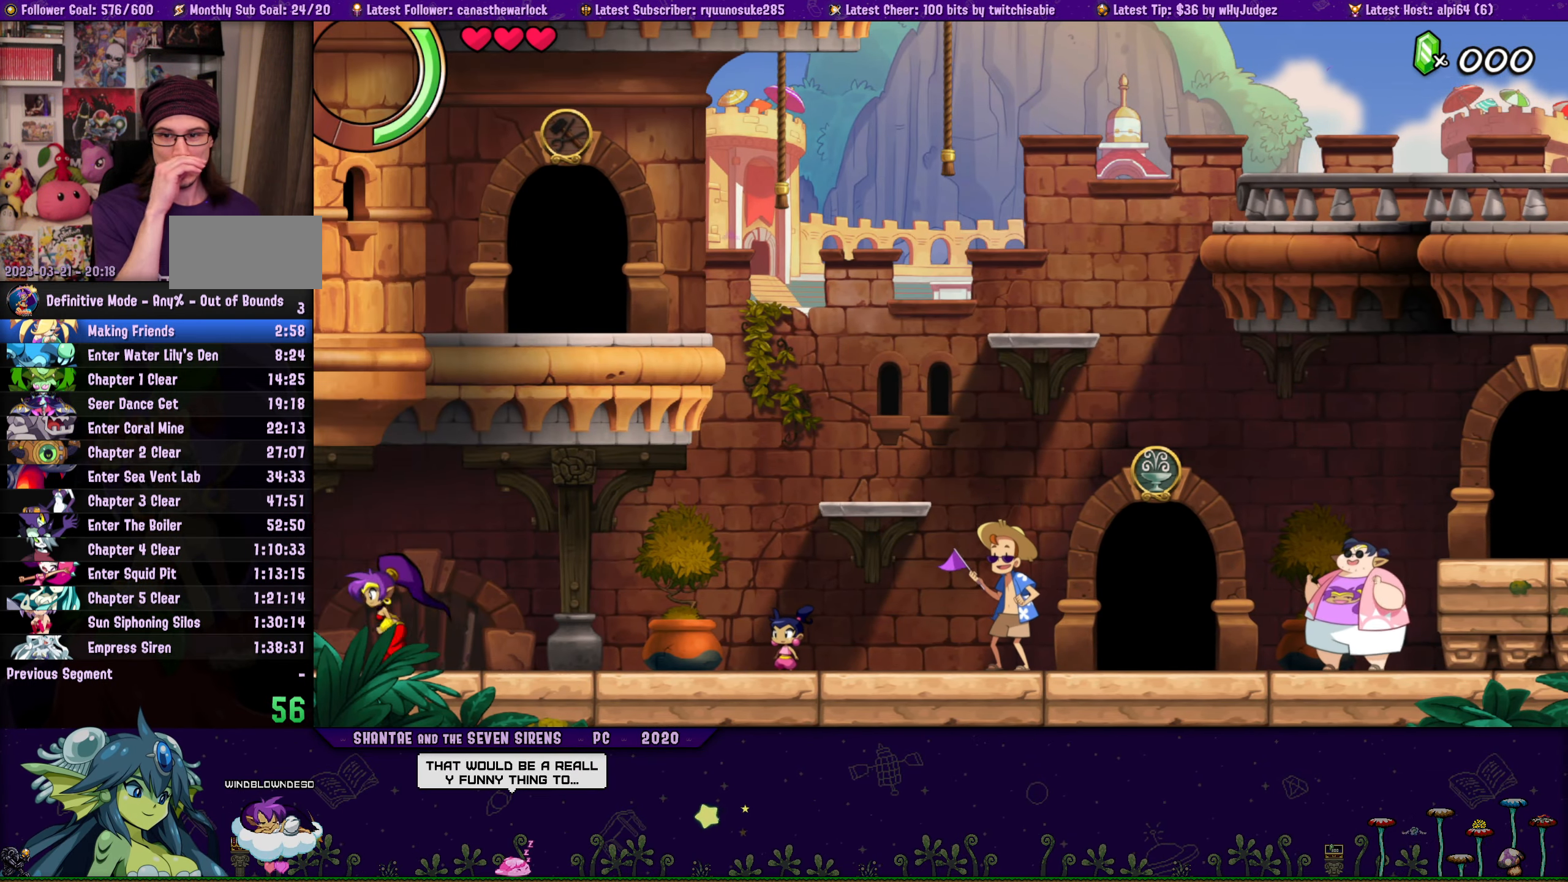
{"dt_ms": 500, "buttons": ["DPAD_LEFT"], "button_events": []}
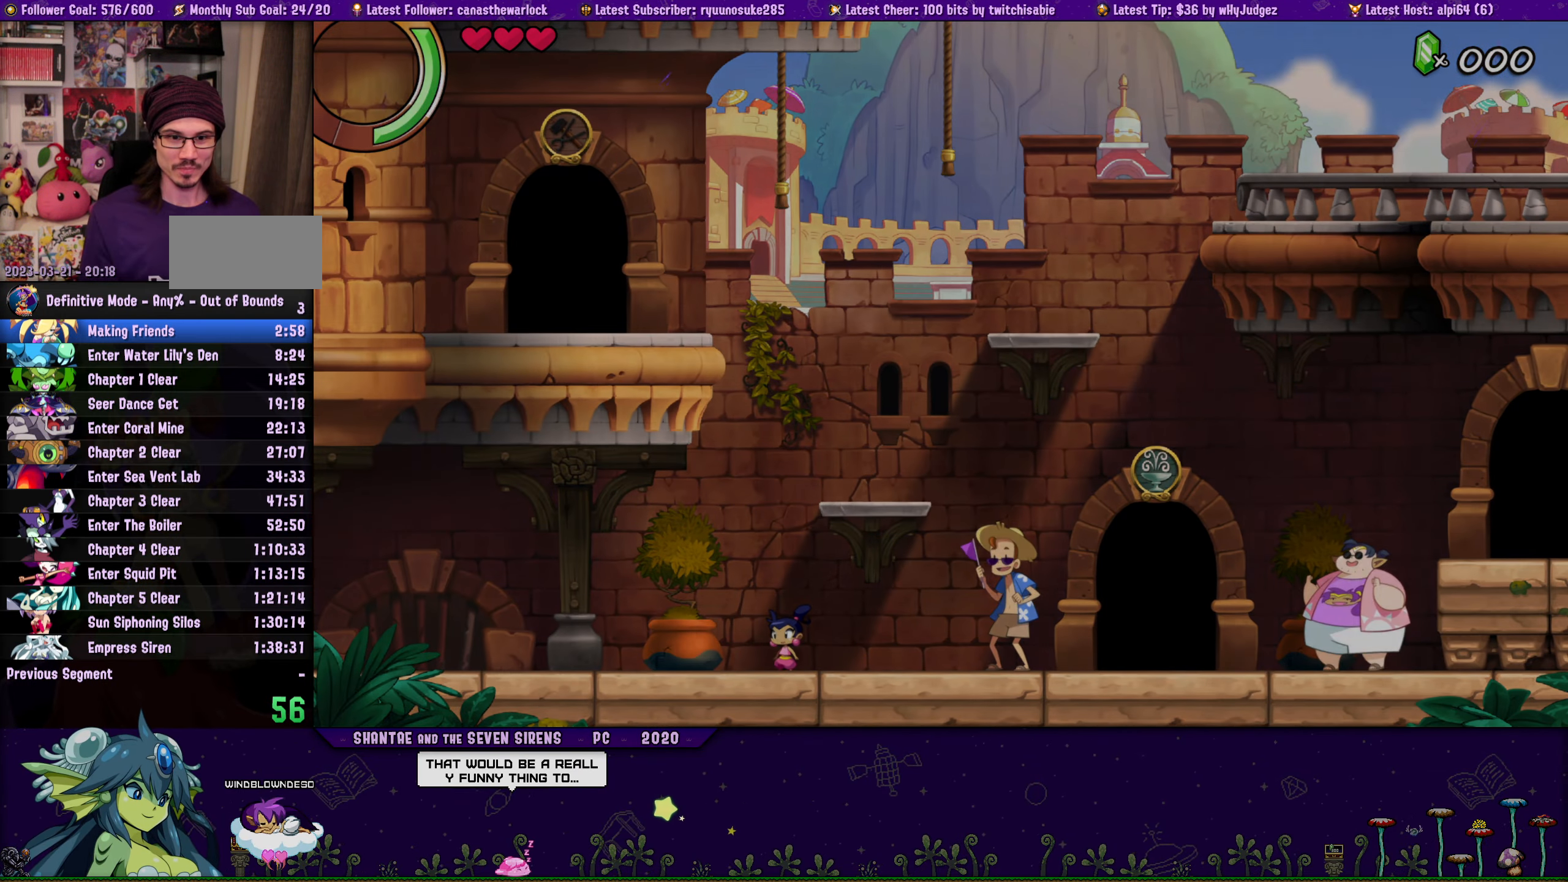
{"dt_ms": 500, "buttons": ["DPAD_LEFT"], "button_events": []}
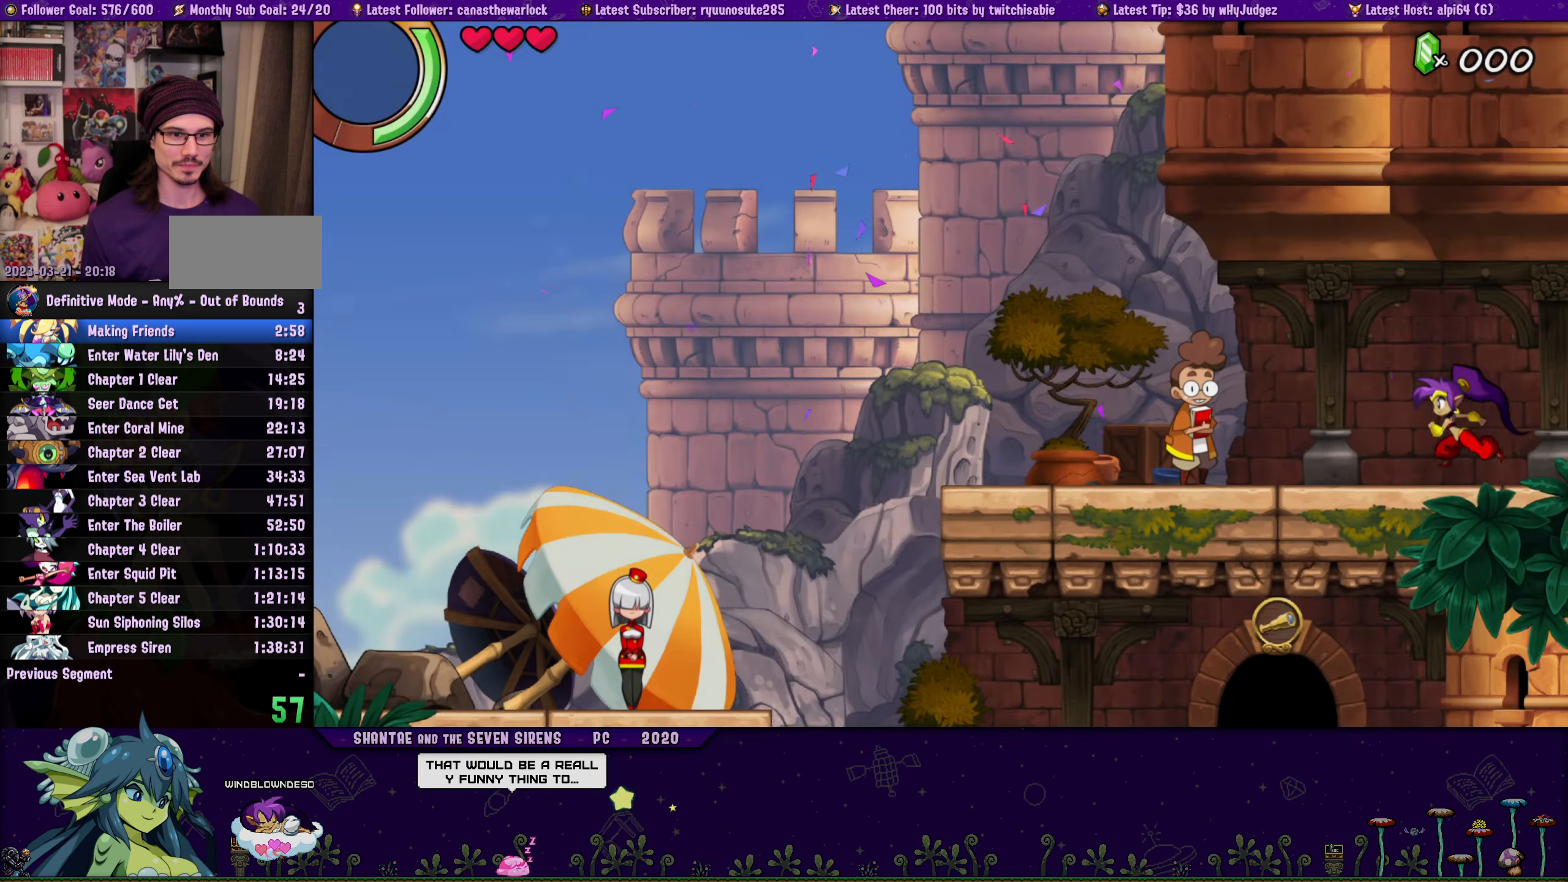
{"dt_ms": 500, "buttons": ["DPAD_LEFT"], "button_events": []}
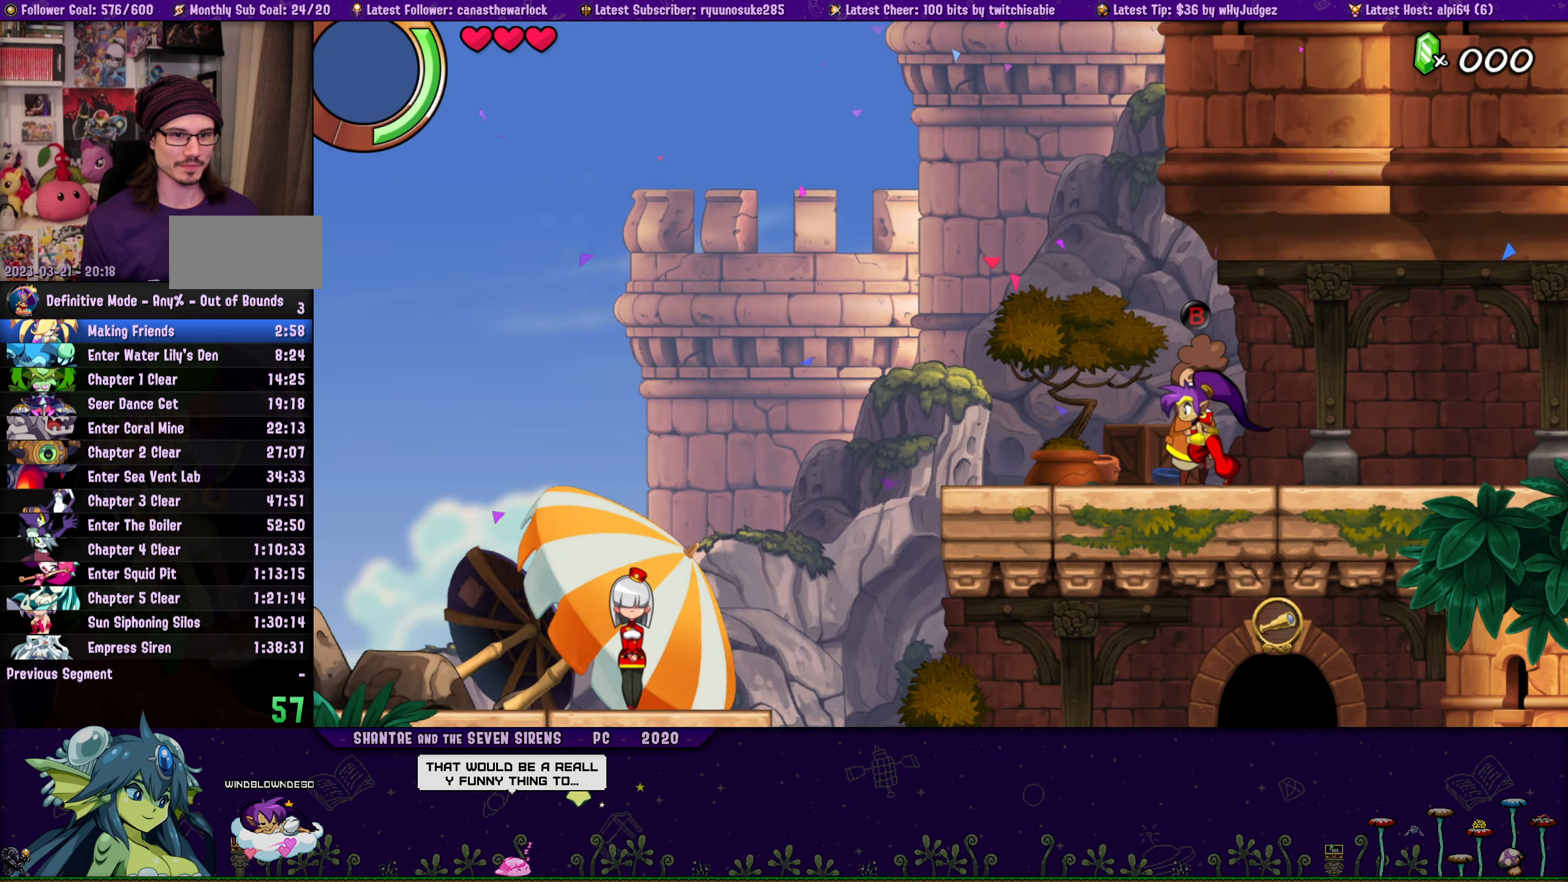
{"dt_ms": 500, "buttons": ["DPAD_LEFT"], "button_events": [[100, "CROSS", "down"], [217, "CROSS", "up"]]}
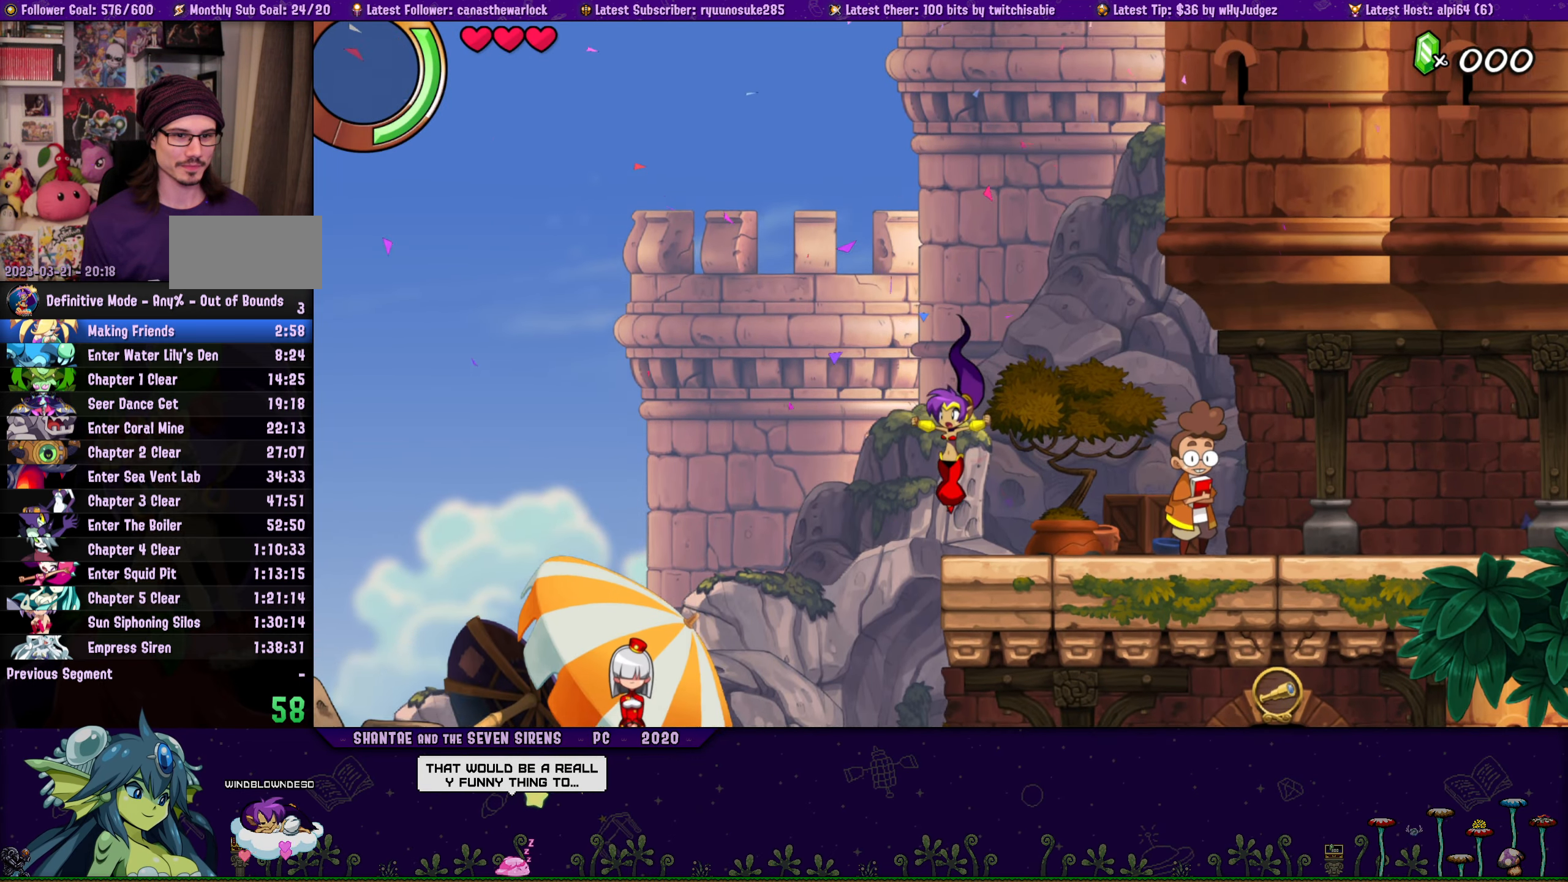
{"dt_ms": 500, "buttons": ["DPAD_RIGHT"], "button_events": [[150, "DPAD_LEFT", "up"], [217, "DPAD_RIGHT", "down"]]}
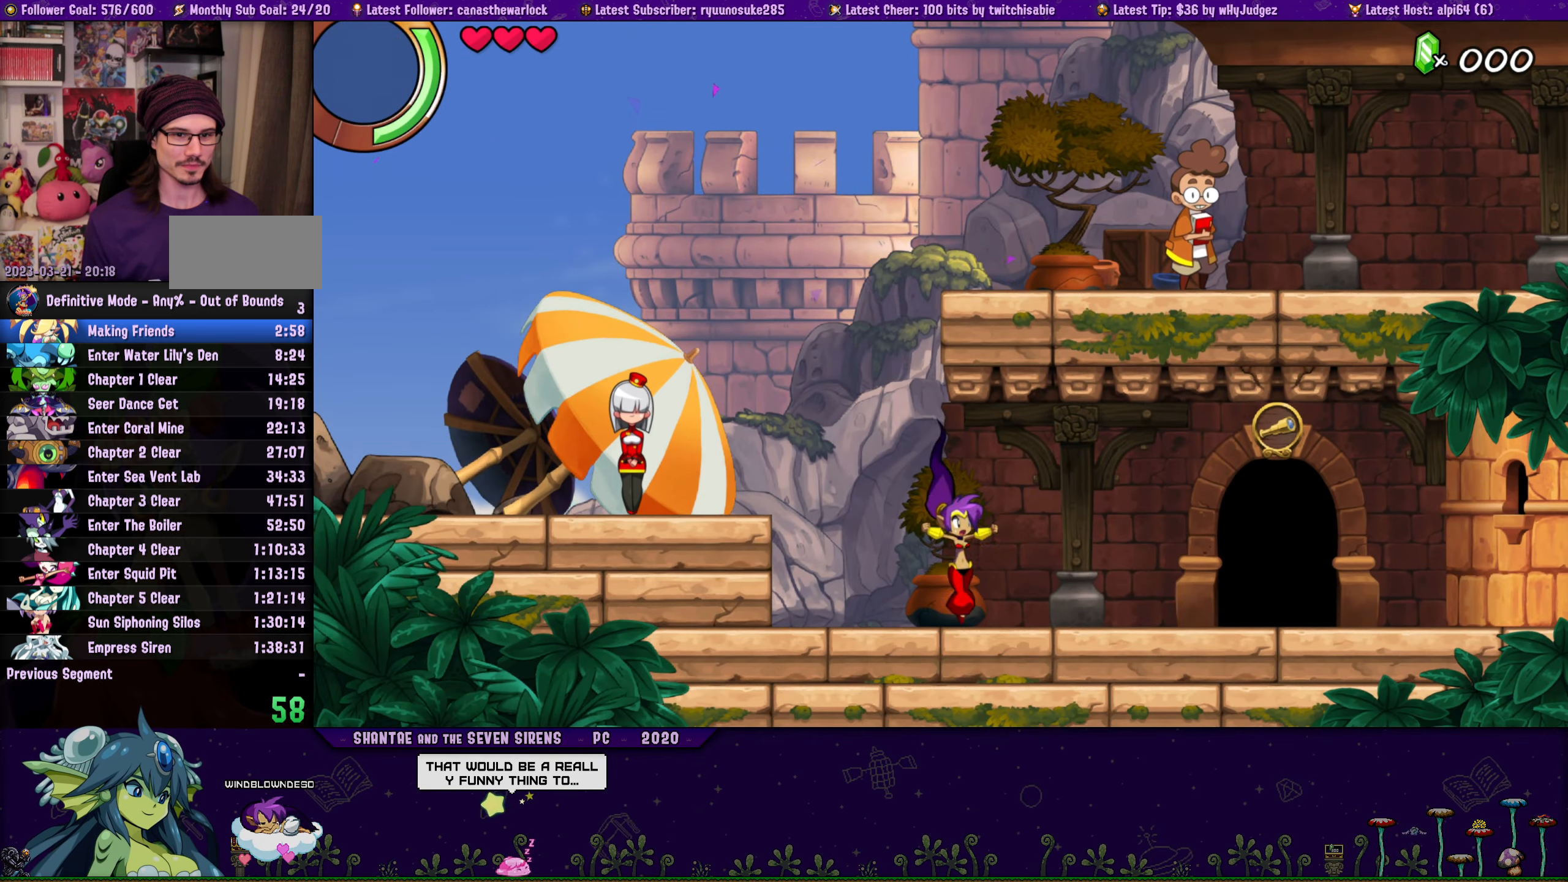
{"dt_ms": 500, "buttons": ["DPAD_RIGHT"], "button_events": []}
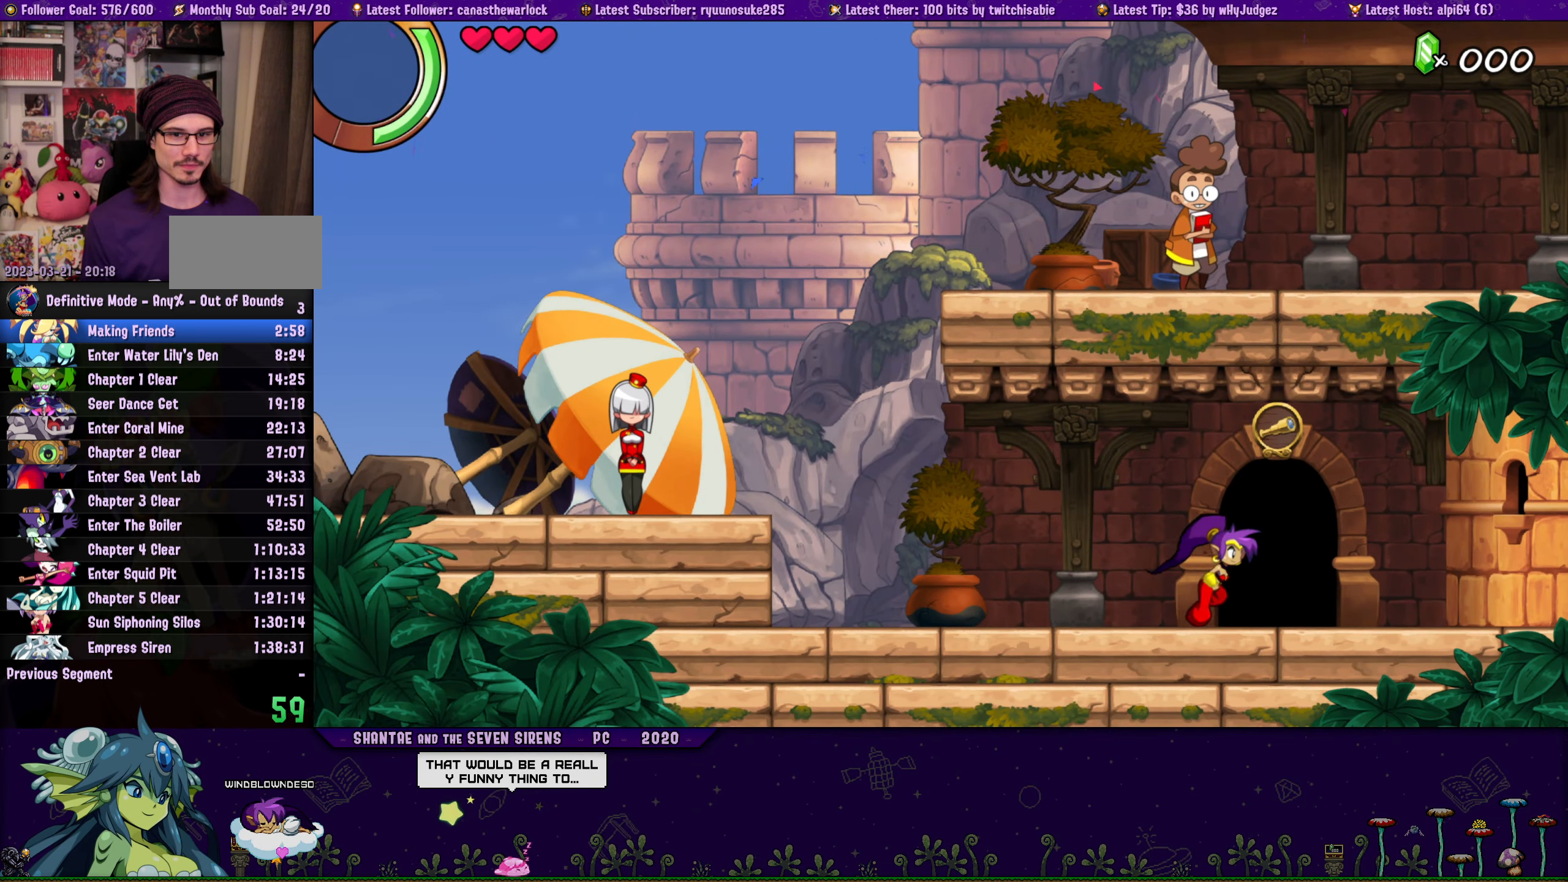
{"dt_ms": 500, "buttons": ["DPAD_RIGHT"], "button_events": [[117, "DPAD_UP", "down"], [167, "DPAD_RIGHT", "up"], [267, "DPAD_UP", "up"], [450, "DPAD_RIGHT", "down"]]}
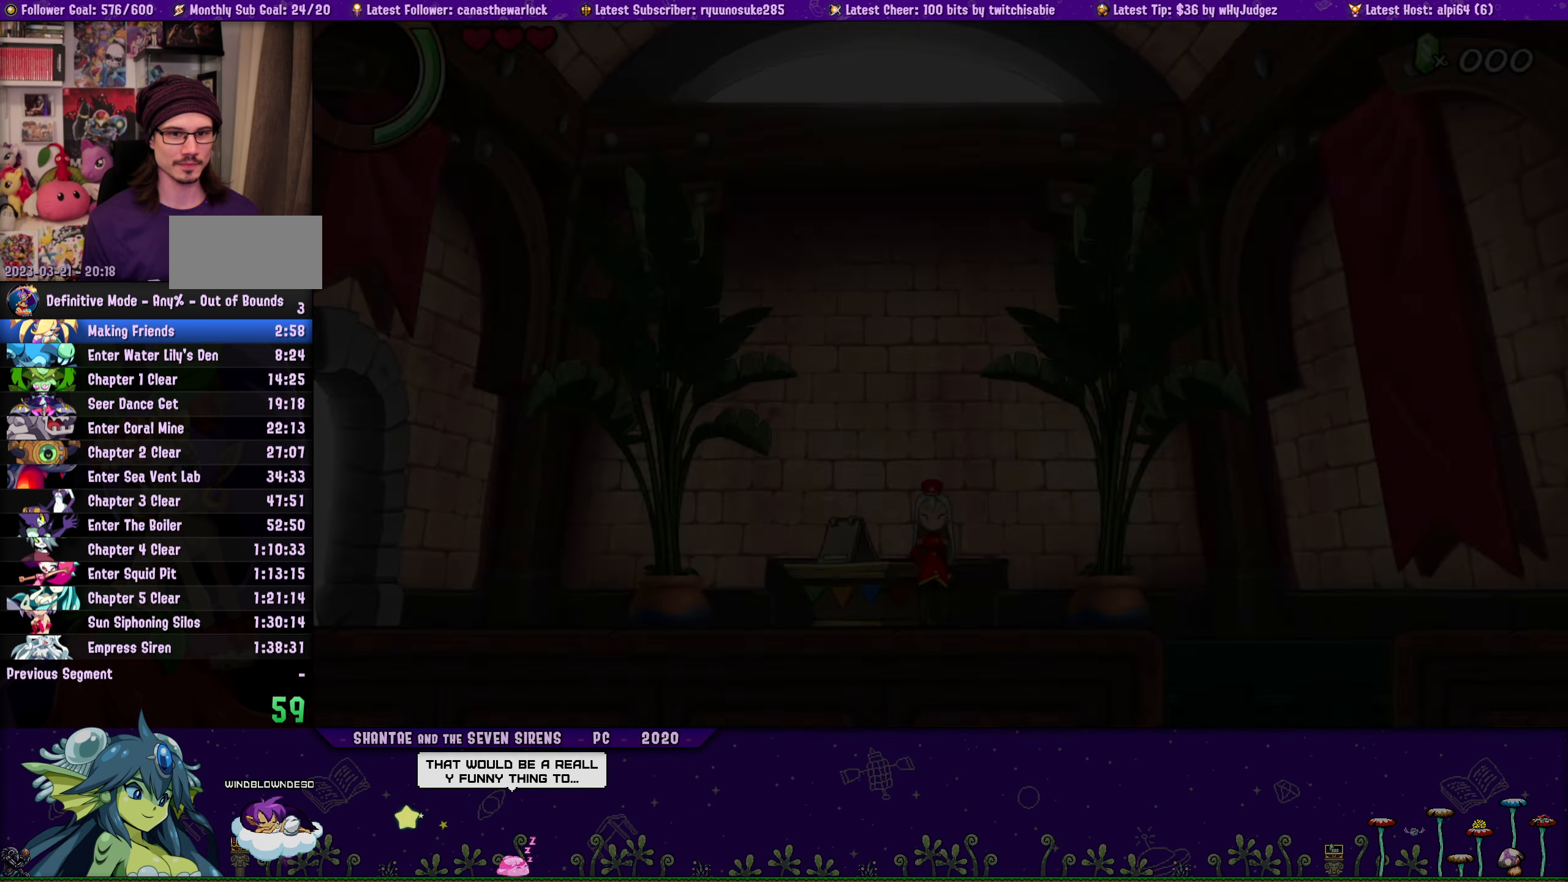
{"dt_ms": 500, "buttons": ["DPAD_RIGHT"], "button_events": []}
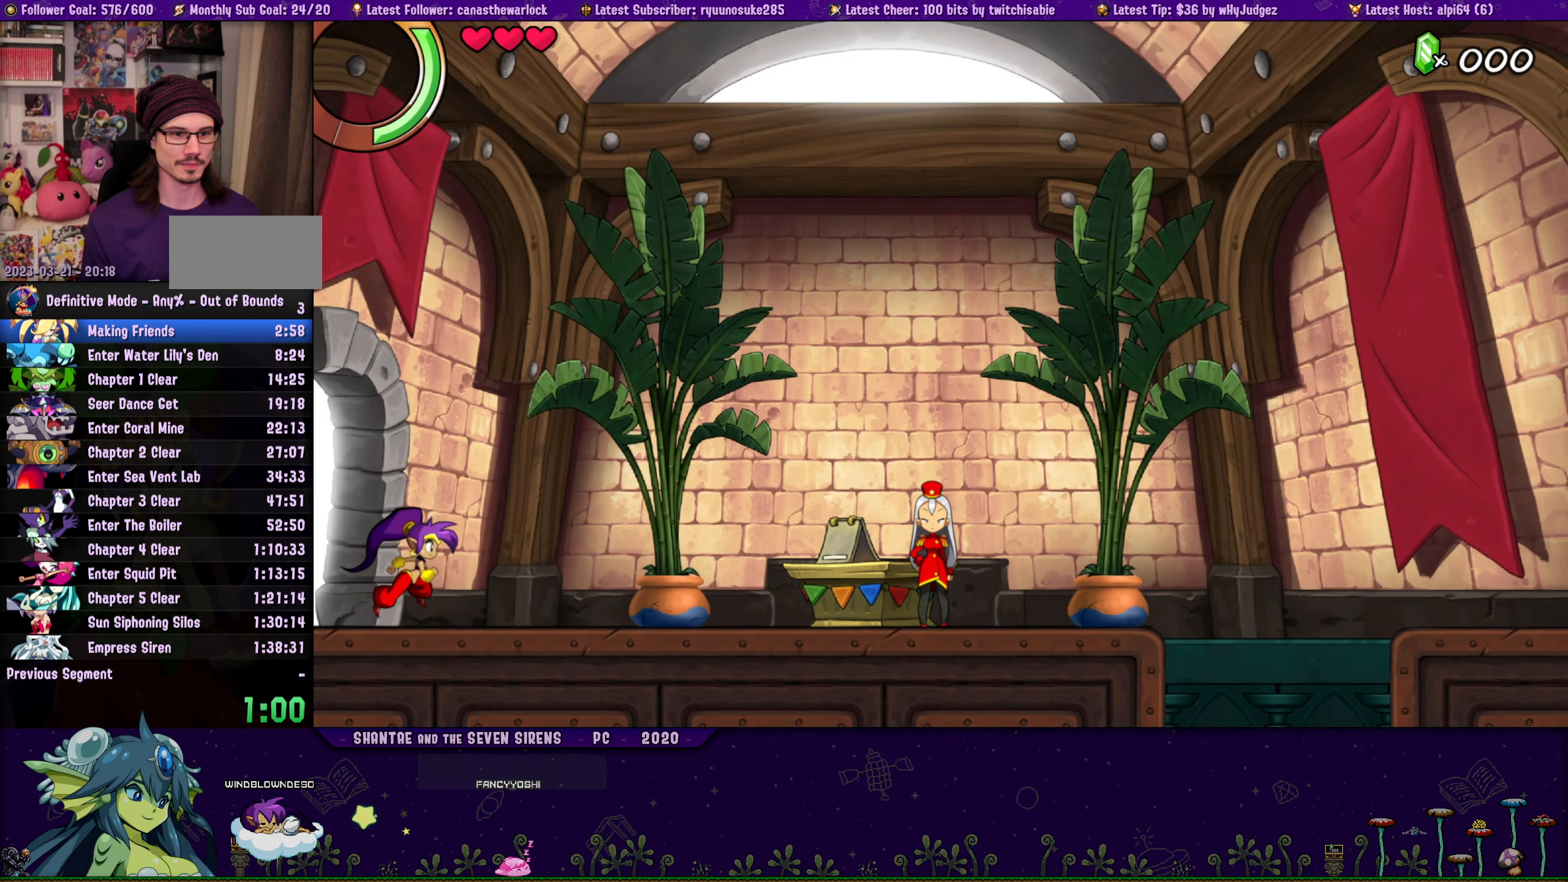
{"dt_ms": 500, "buttons": ["DPAD_RIGHT"], "button_events": []}
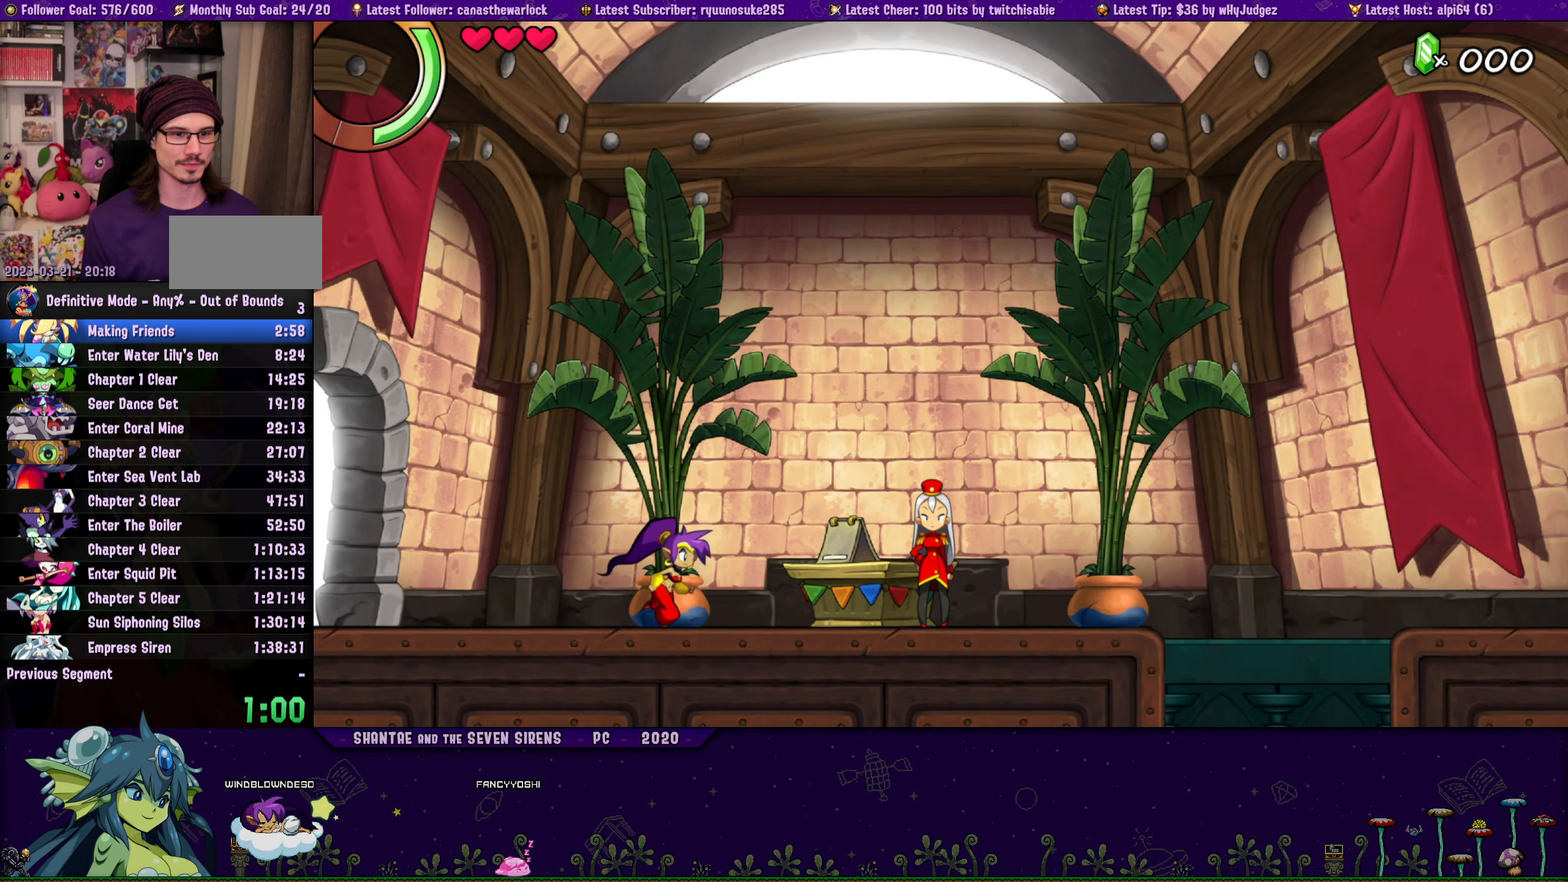
{"dt_ms": 500, "buttons": ["CROSS", "DPAD_RIGHT"], "button_events": [[367, "CROSS", "down"]]}
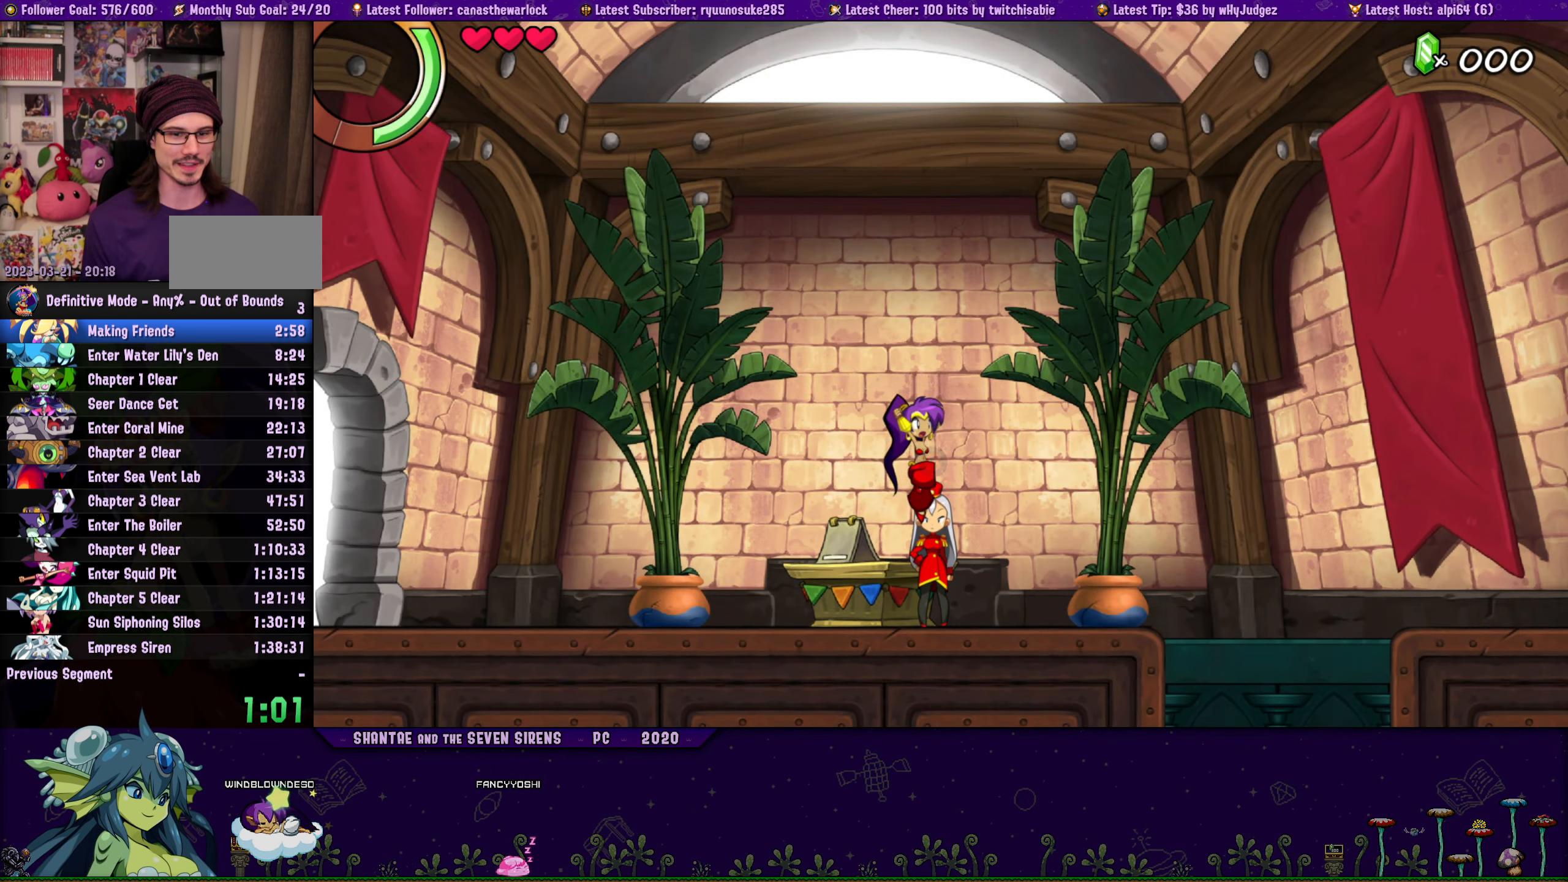
{"dt_ms": 500, "buttons": ["DPAD_RIGHT"], "button_events": [[150, "CROSS", "up"]]}